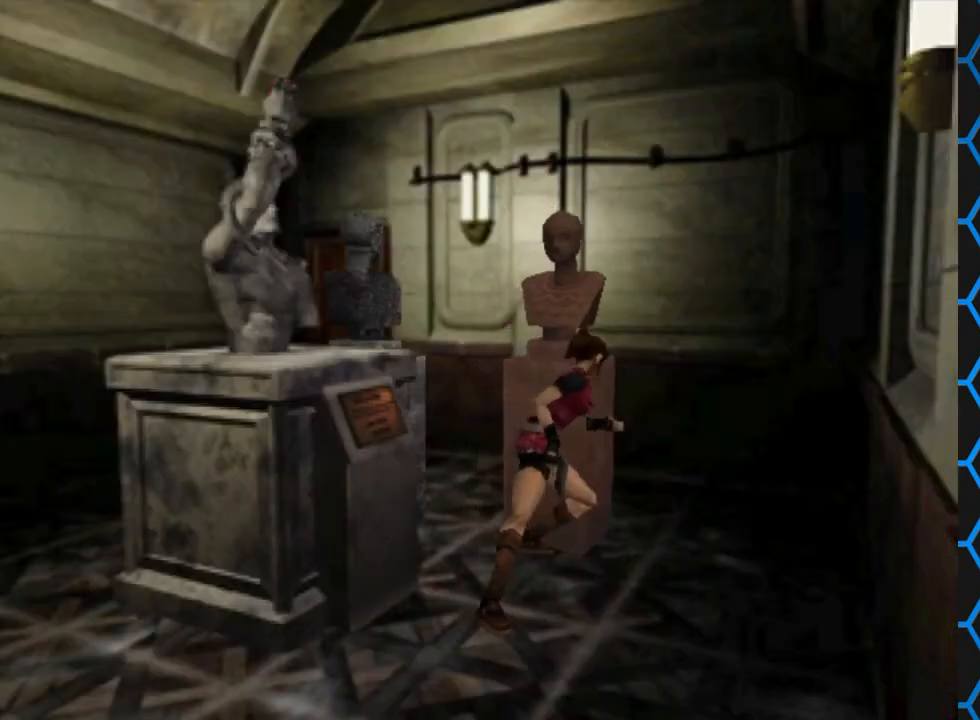
Gameplay with a controller (PlayStation layout); each line is a JSON object with the inputs held at the frame after it. "events" lists button and stick changes between this image and that frame as [ms after this image, input, new state], when the widget could be followed in between. Not read: L3 R3 left_stick right_stick.
{"buttons": ["DPAD_UP"], "events": []}
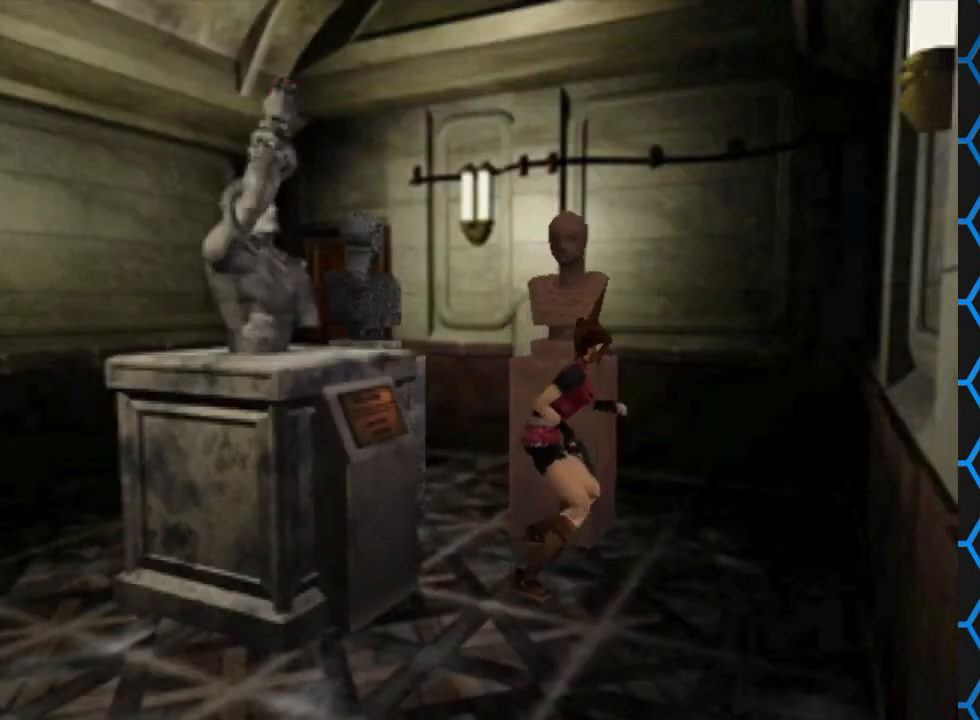
{"buttons": ["DPAD_UP"], "events": []}
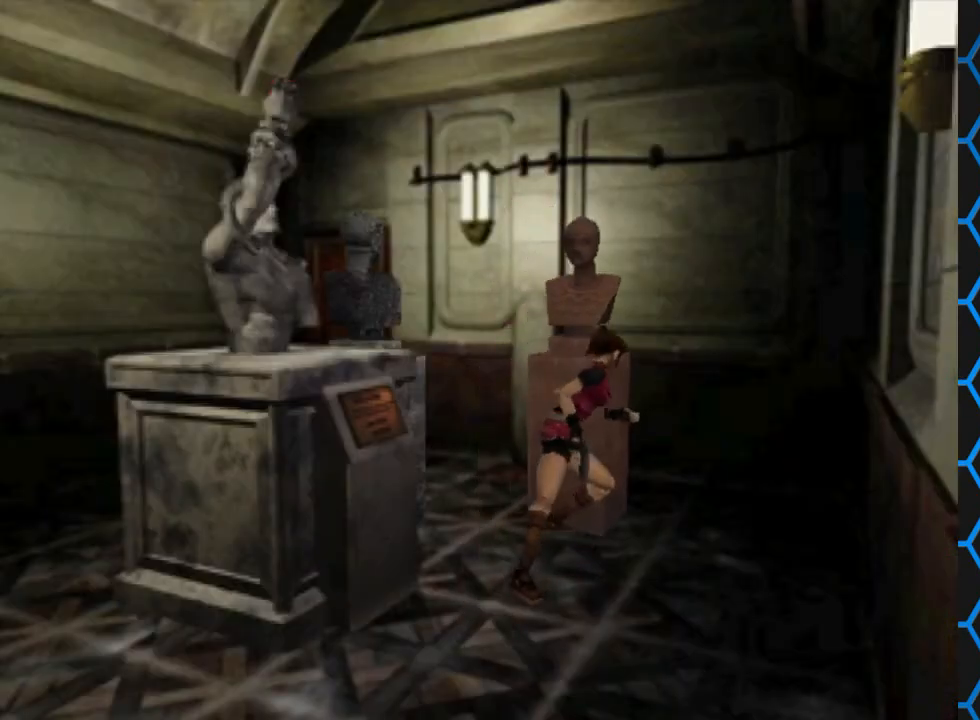
{"buttons": ["DPAD_UP"], "events": []}
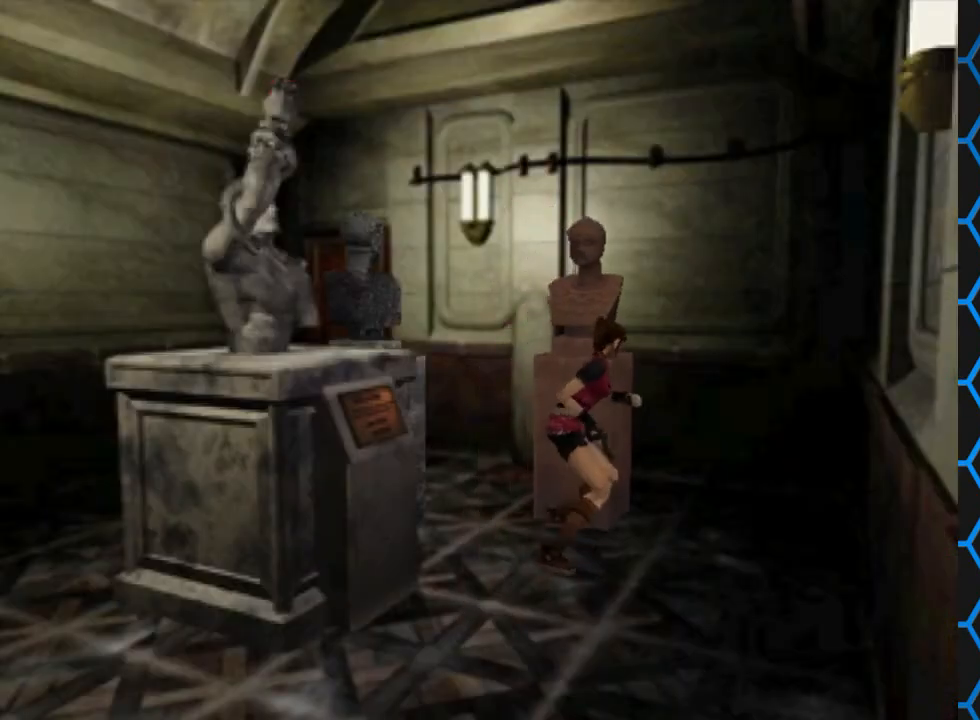
{"buttons": ["DPAD_UP"], "events": []}
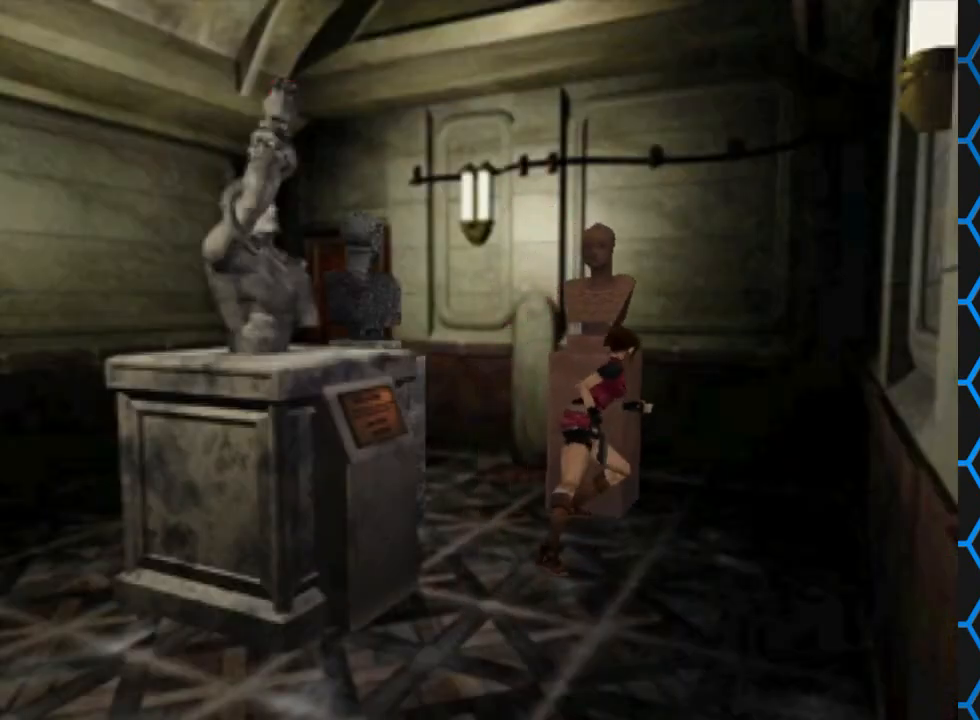
{"buttons": ["DPAD_UP"], "events": []}
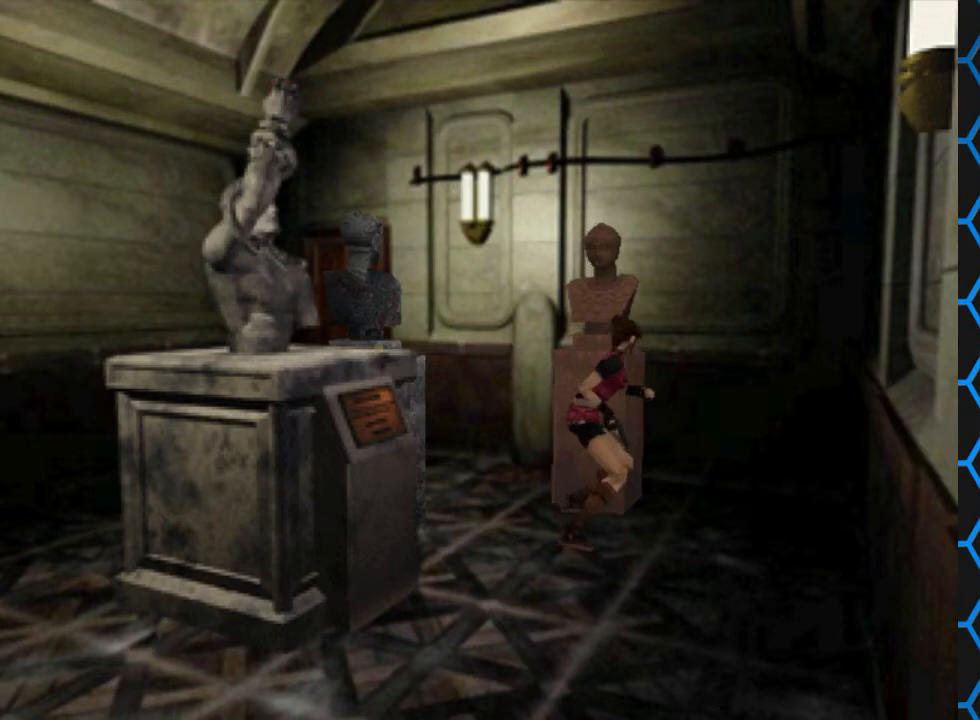
{"buttons": ["DPAD_UP"], "events": []}
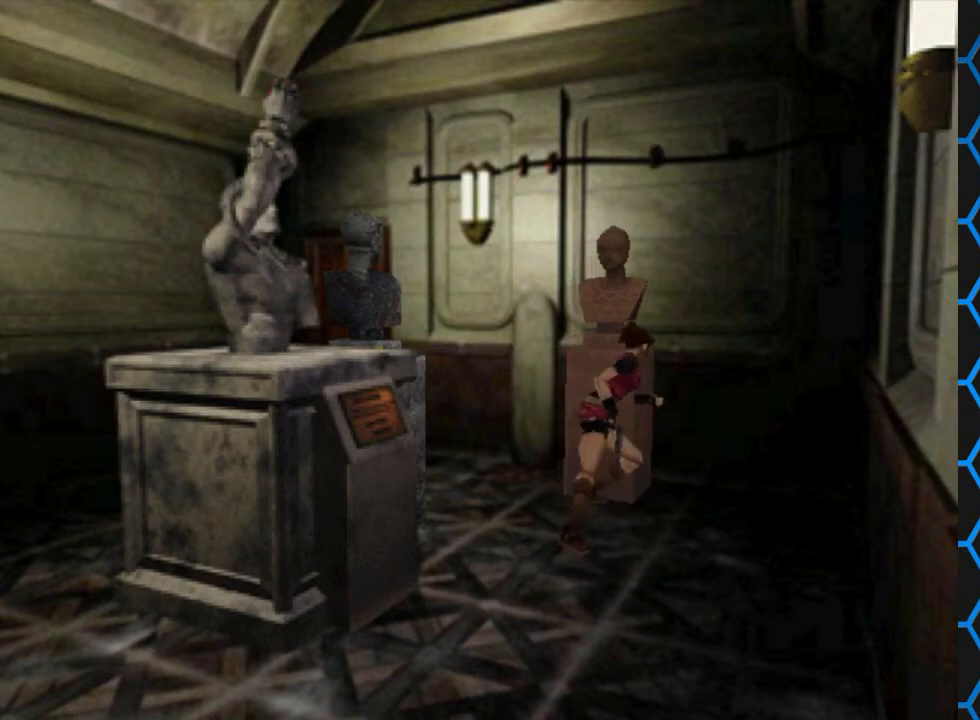
{"buttons": ["DPAD_UP"], "events": []}
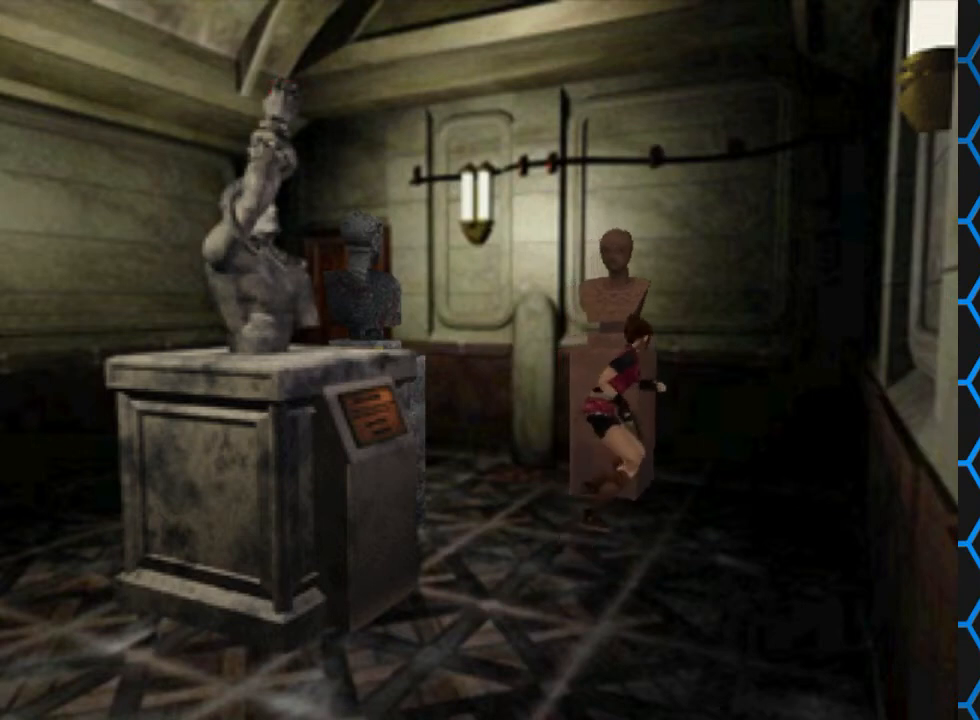
{"buttons": ["DPAD_UP"], "events": []}
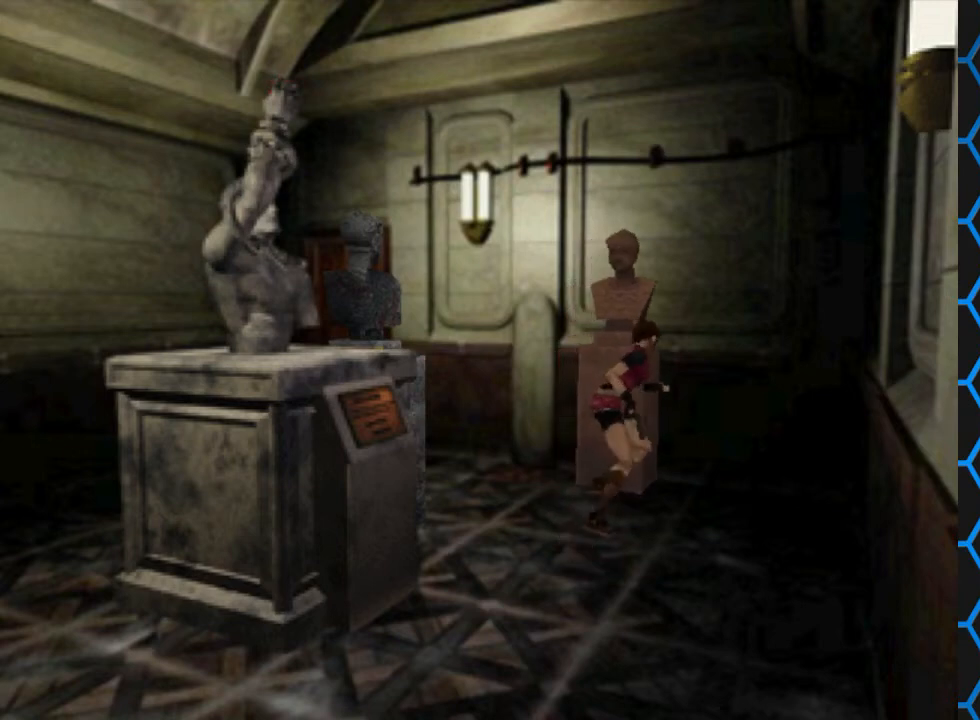
{"buttons": ["DPAD_UP"], "events": []}
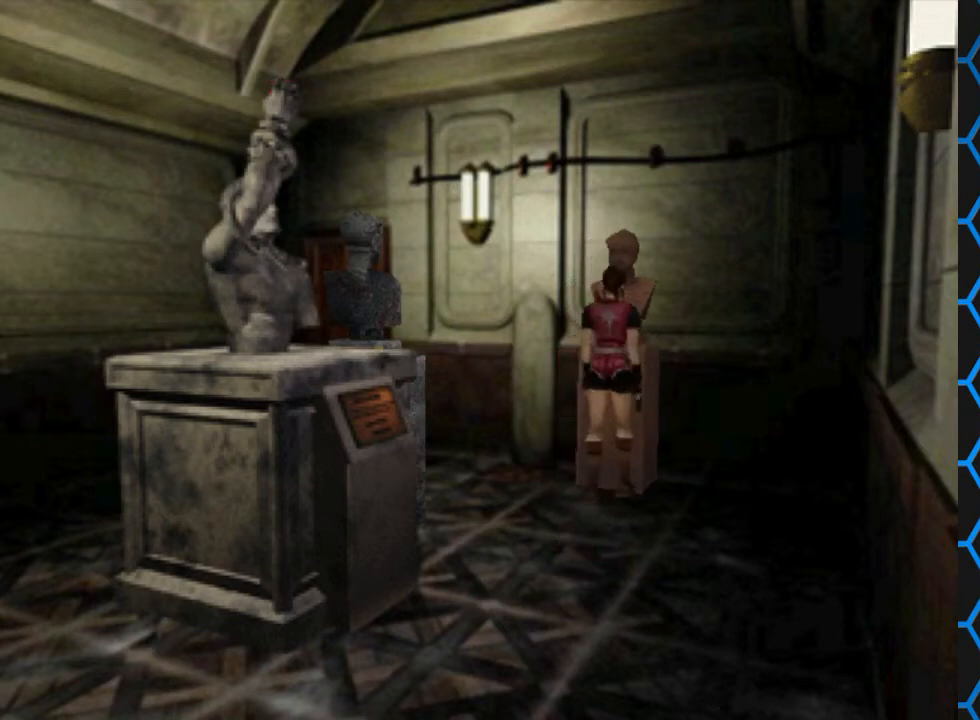
{"buttons": ["DPAD_RIGHT"], "events": [[100, "DPAD_UP", "up"], [267, "DPAD_RIGHT", "down"]]}
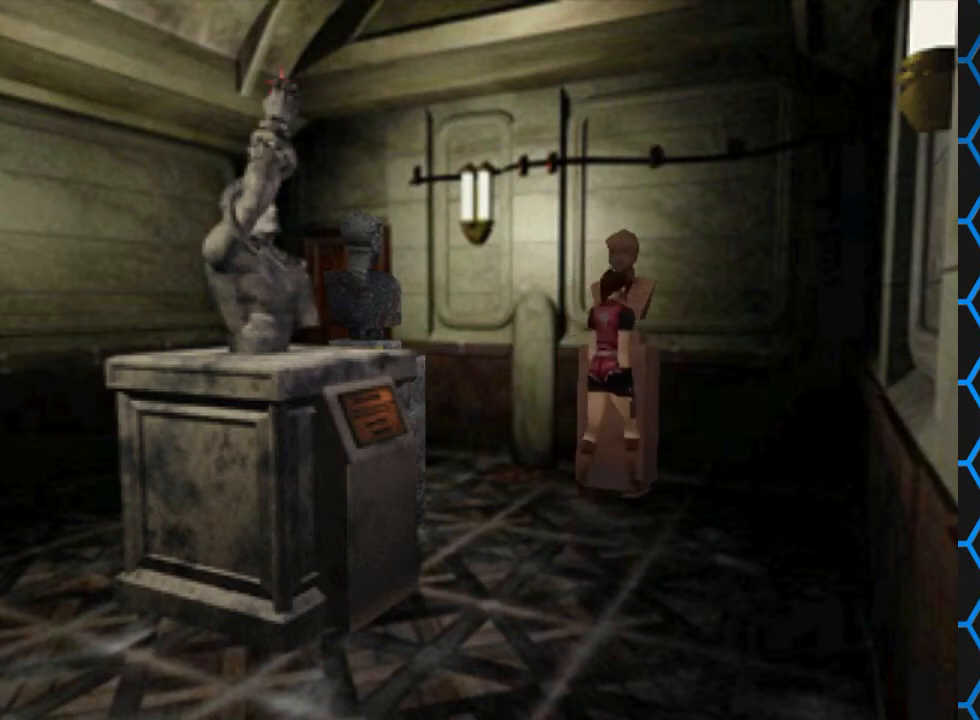
{"buttons": ["SQUARE", "DPAD_UP"], "events": [[67, "DPAD_UP", "down"], [200, "SQUARE", "down"], [233, "DPAD_RIGHT", "up"]]}
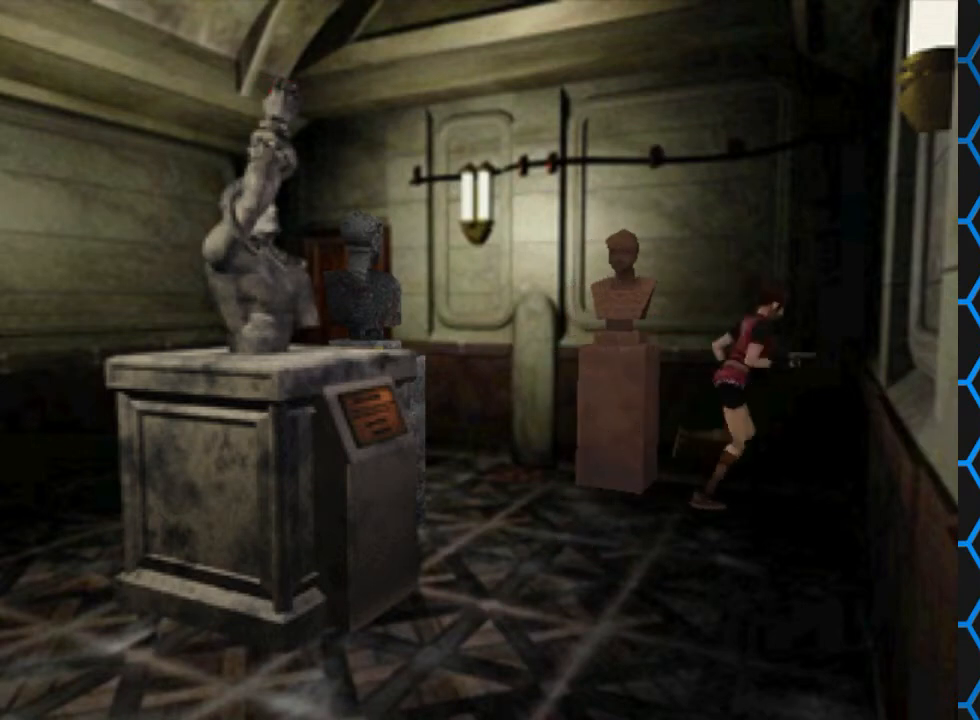
{"buttons": ["DPAD_LEFT"], "events": [[33, "DPAD_LEFT", "down"], [133, "SQUARE", "up"], [433, "DPAD_UP", "up"]]}
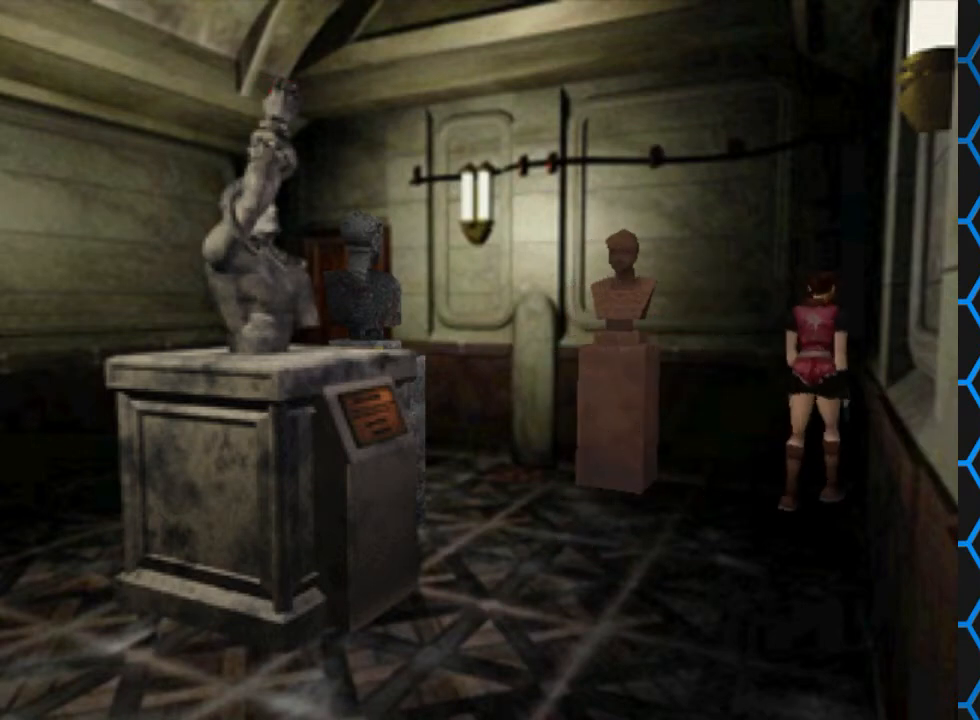
{"buttons": ["DPAD_UP", "DPAD_LEFT"], "events": [[233, "DPAD_UP", "down"]]}
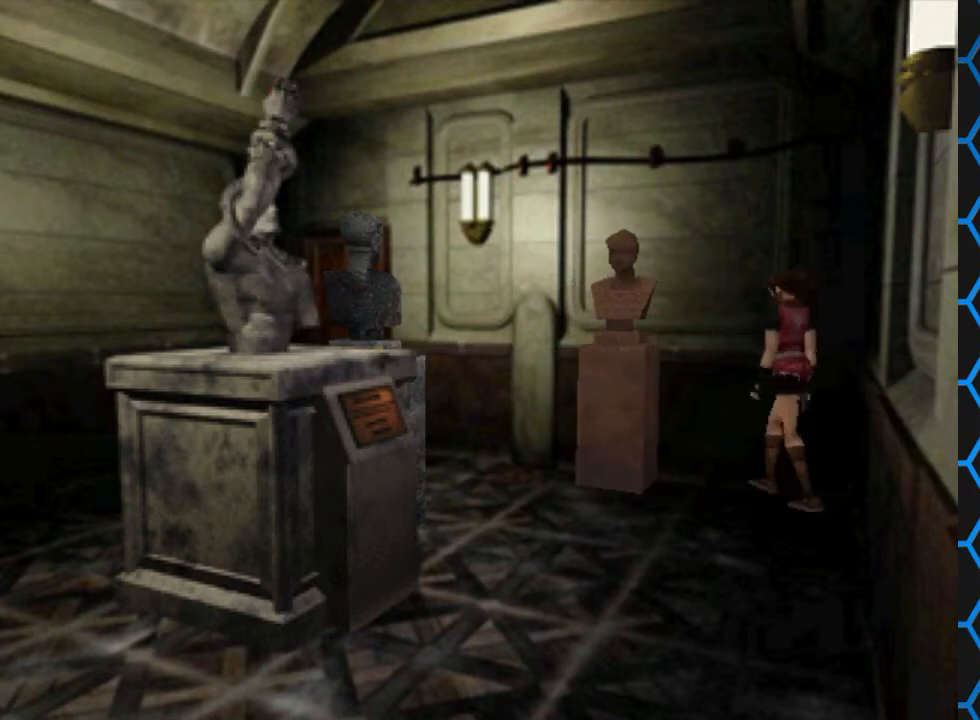
{"buttons": ["DPAD_UP", "DPAD_LEFT"], "events": [[200, "DPAD_LEFT", "up"], [333, "DPAD_LEFT", "down"]]}
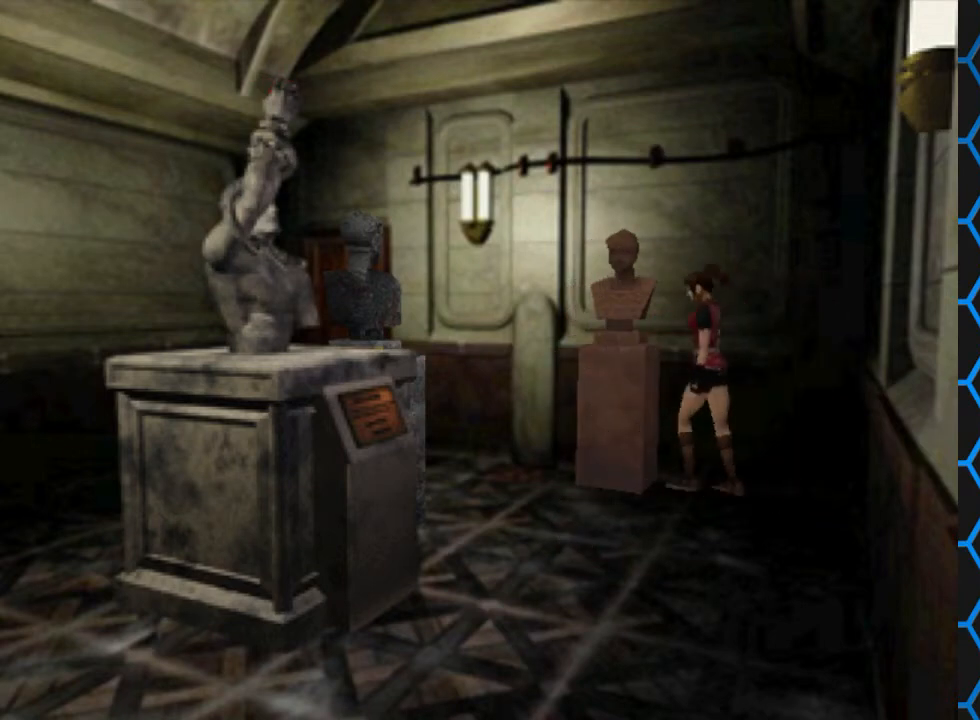
{"buttons": ["DPAD_UP"], "events": [[100, "DPAD_LEFT", "up"]]}
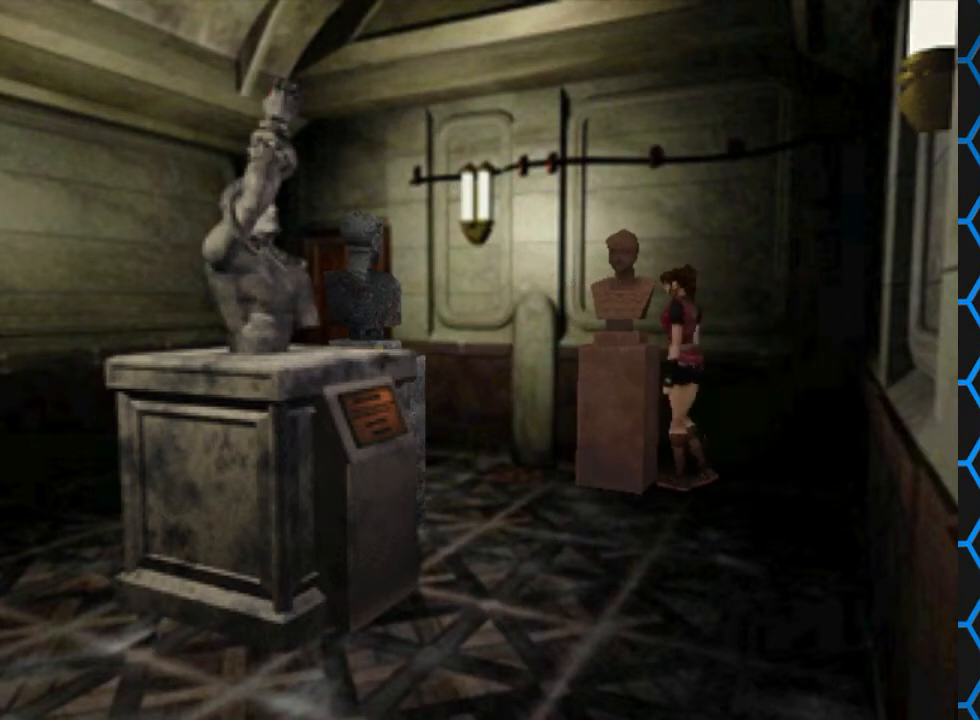
{"buttons": ["DPAD_UP"], "events": []}
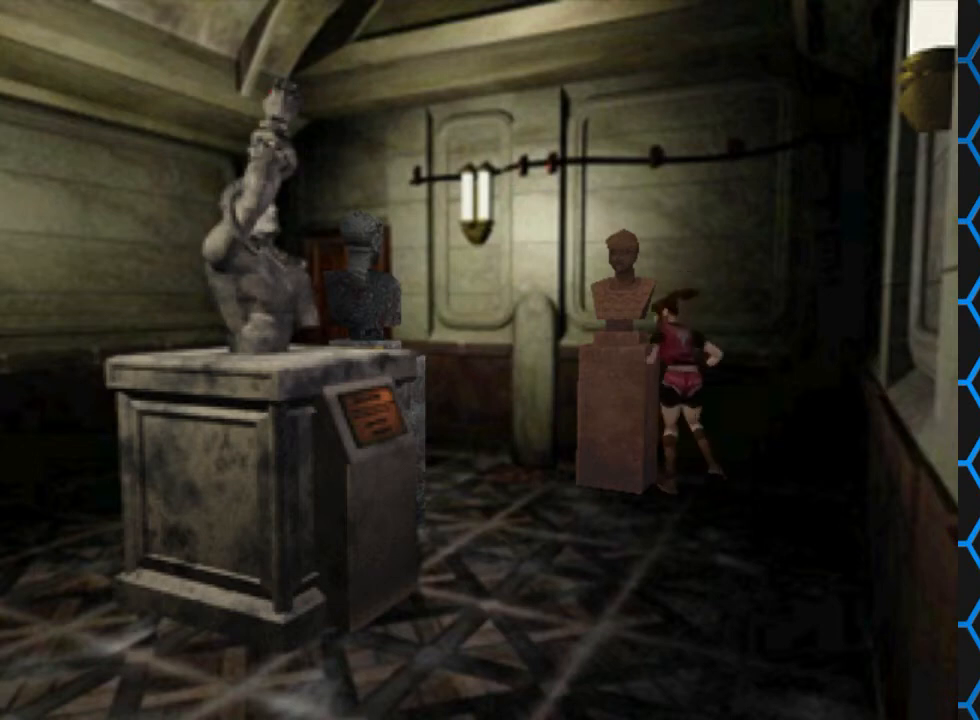
{"buttons": ["DPAD_UP"], "events": []}
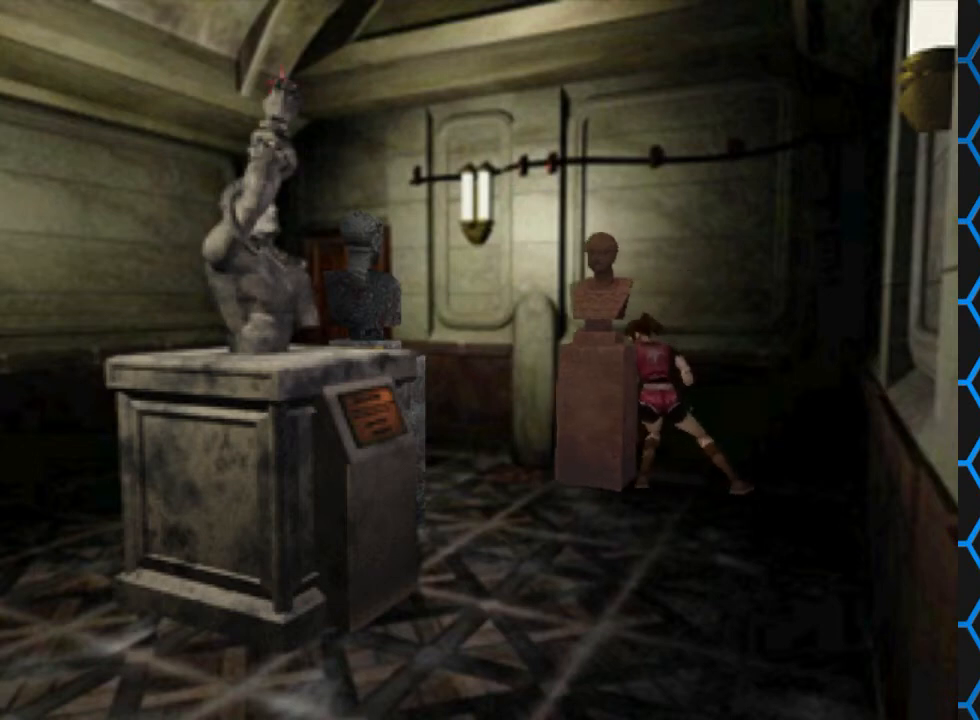
{"buttons": ["DPAD_UP"], "events": []}
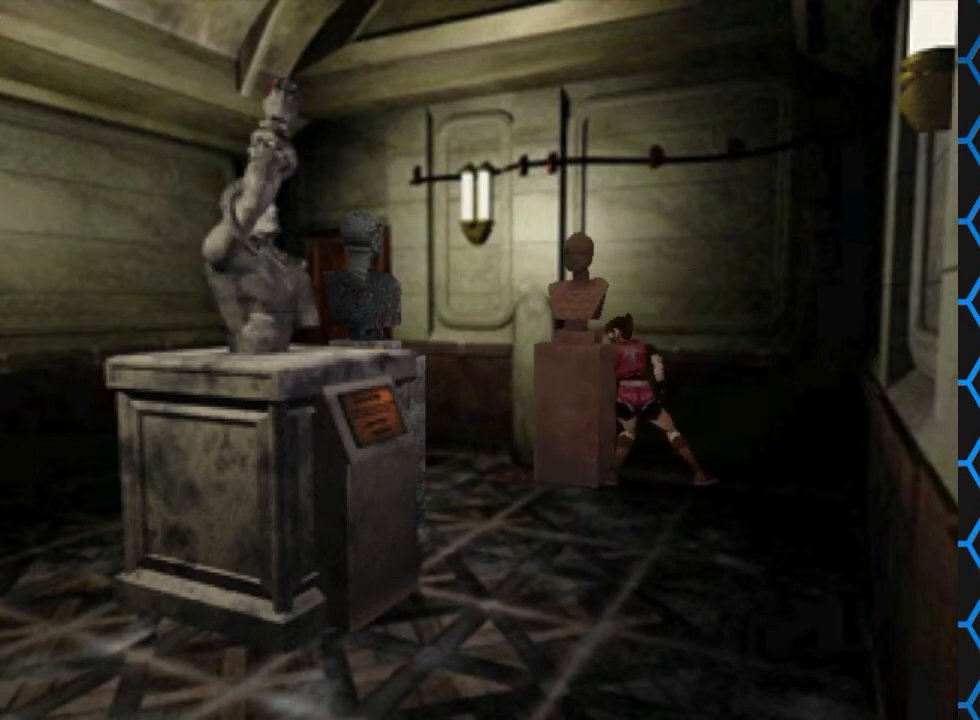
{"buttons": ["DPAD_UP"], "events": []}
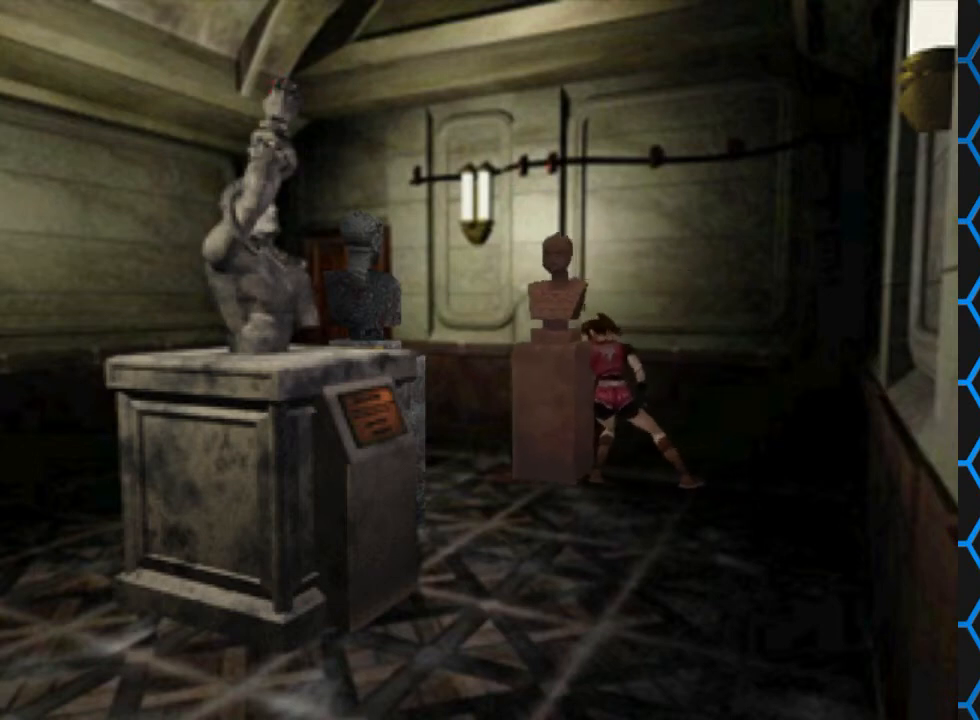
{"buttons": ["DPAD_UP"], "events": []}
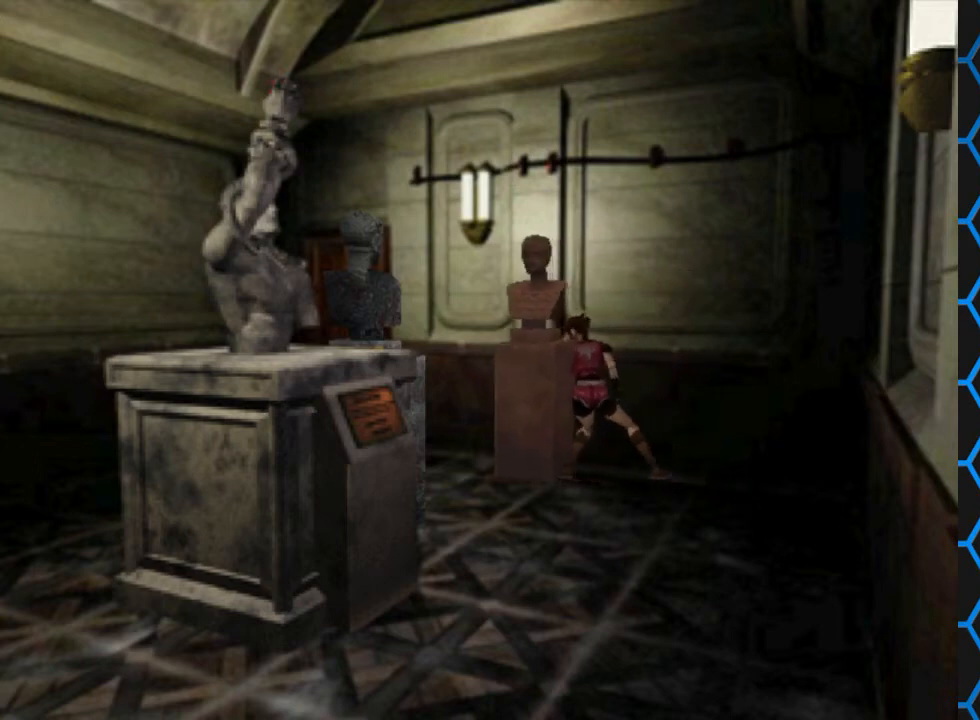
{"buttons": ["DPAD_UP"], "events": []}
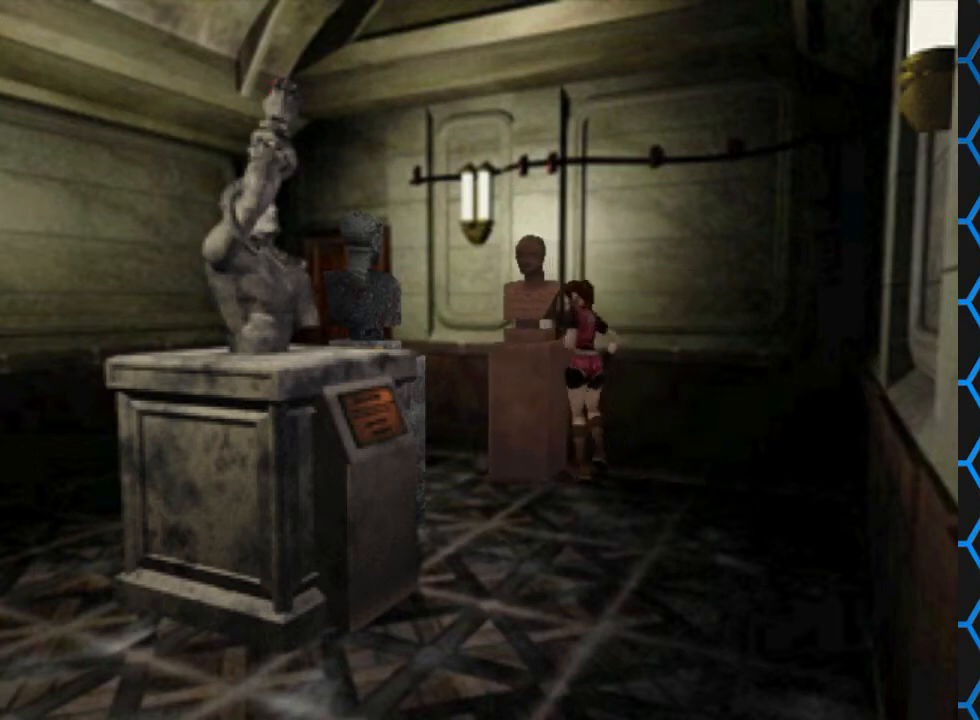
{"buttons": ["DPAD_LEFT"], "events": [[200, "DPAD_UP", "up"], [300, "DPAD_LEFT", "down"]]}
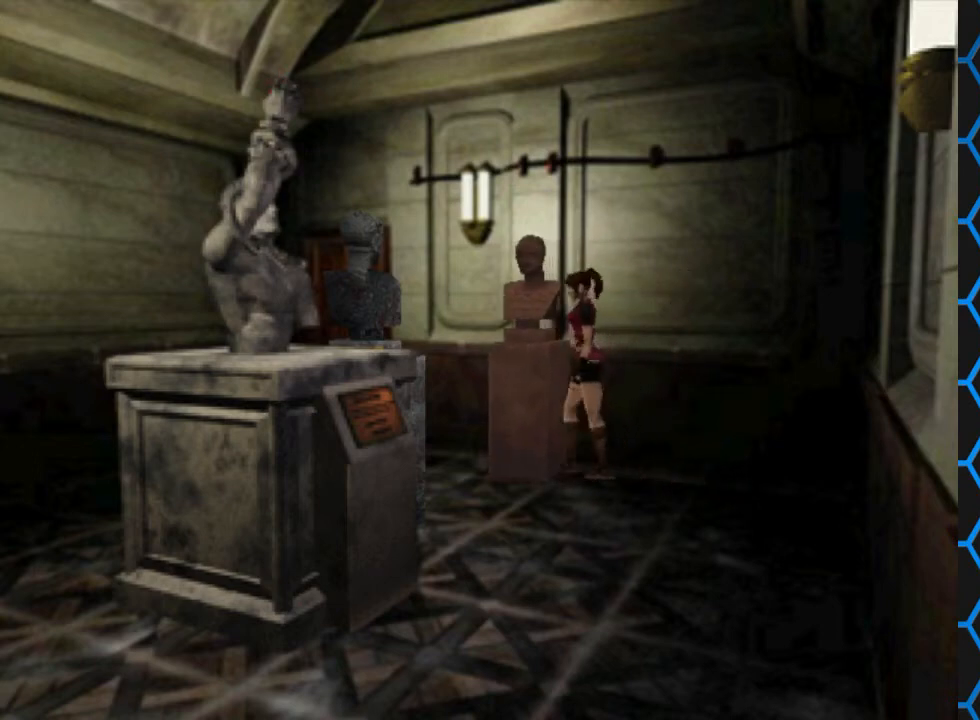
{"buttons": ["SQUARE", "DPAD_UP"], "events": [[433, "DPAD_UP", "down"], [433, "SQUARE", "down"], [500, "DPAD_LEFT", "up"]]}
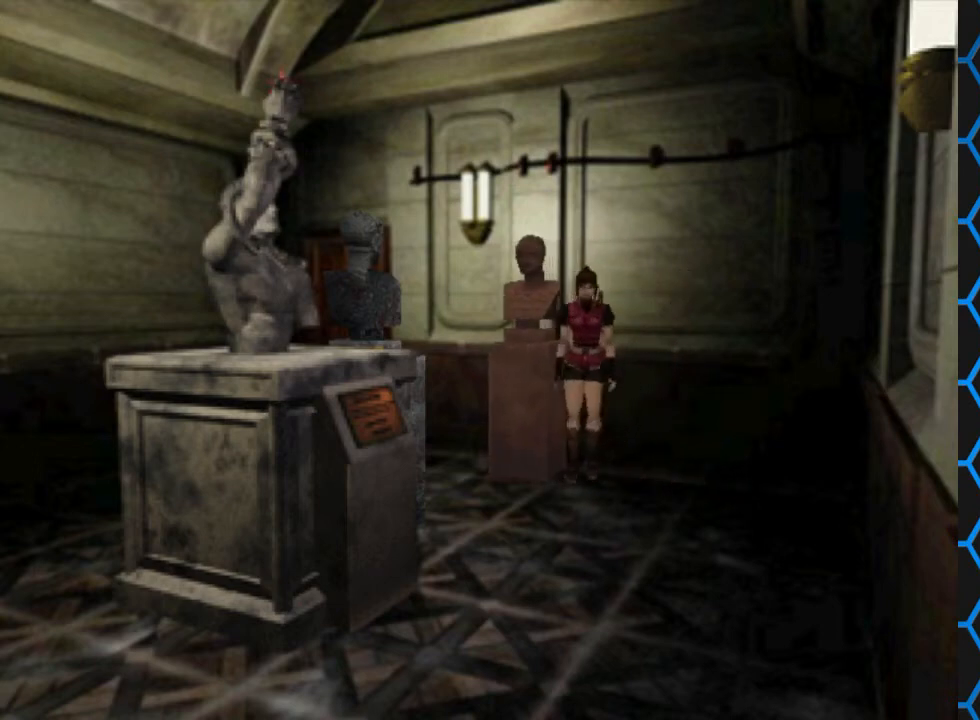
{"buttons": ["SQUARE", "DPAD_UP", "DPAD_RIGHT"], "events": [[233, "DPAD_RIGHT", "down"]]}
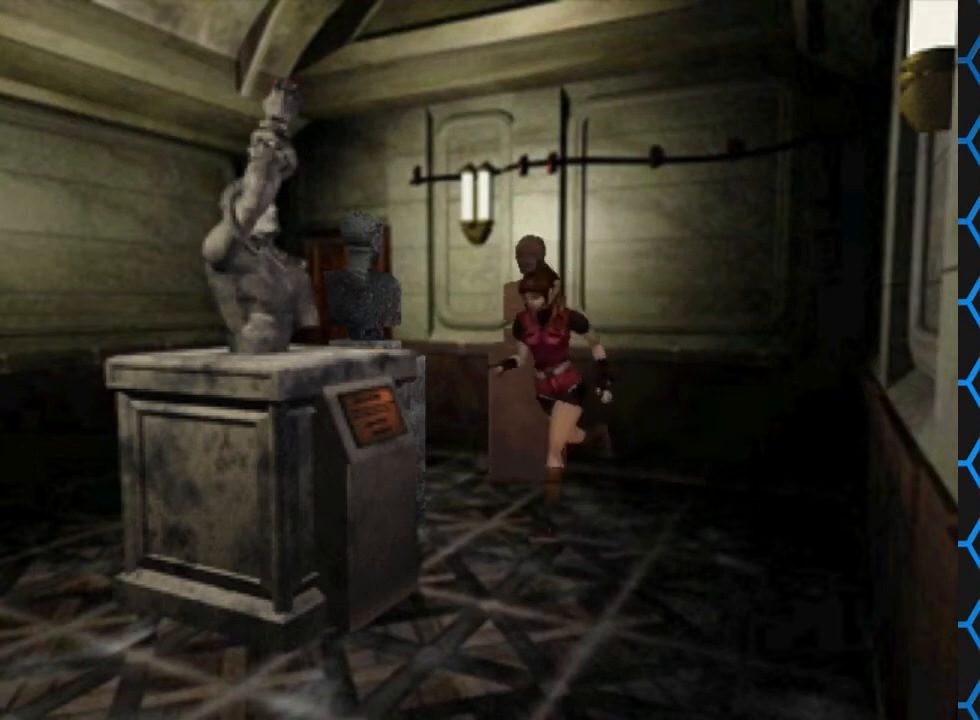
{"buttons": ["DPAD_UP", "DPAD_RIGHT"], "events": [[100, "SQUARE", "up"]]}
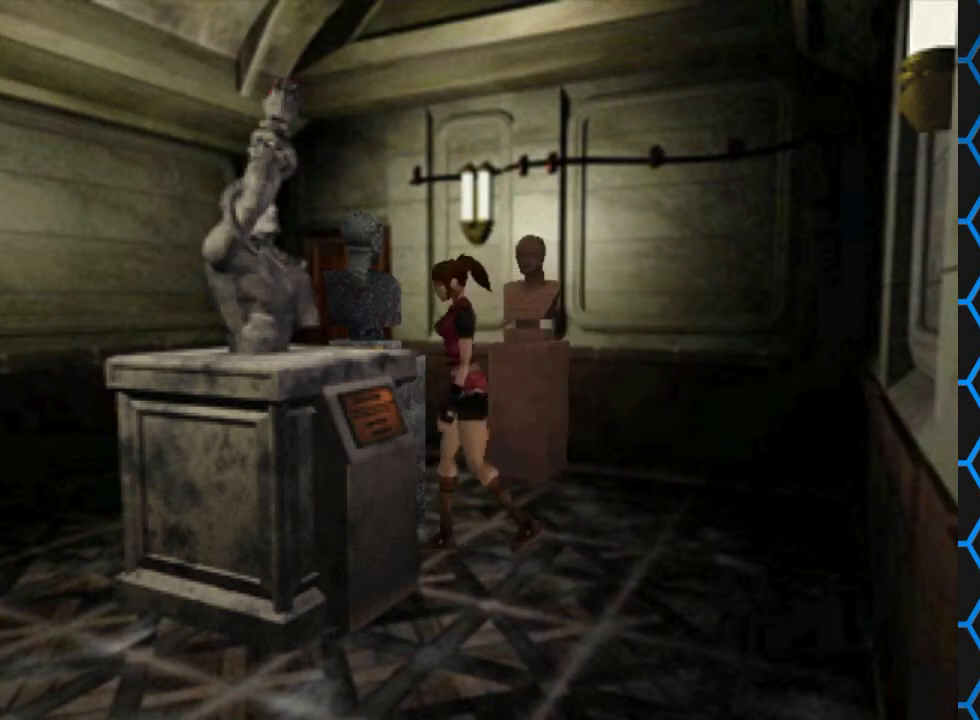
{"buttons": ["DPAD_UP", "DPAD_RIGHT"], "events": [[233, "DPAD_RIGHT", "up"], [367, "DPAD_RIGHT", "down"]]}
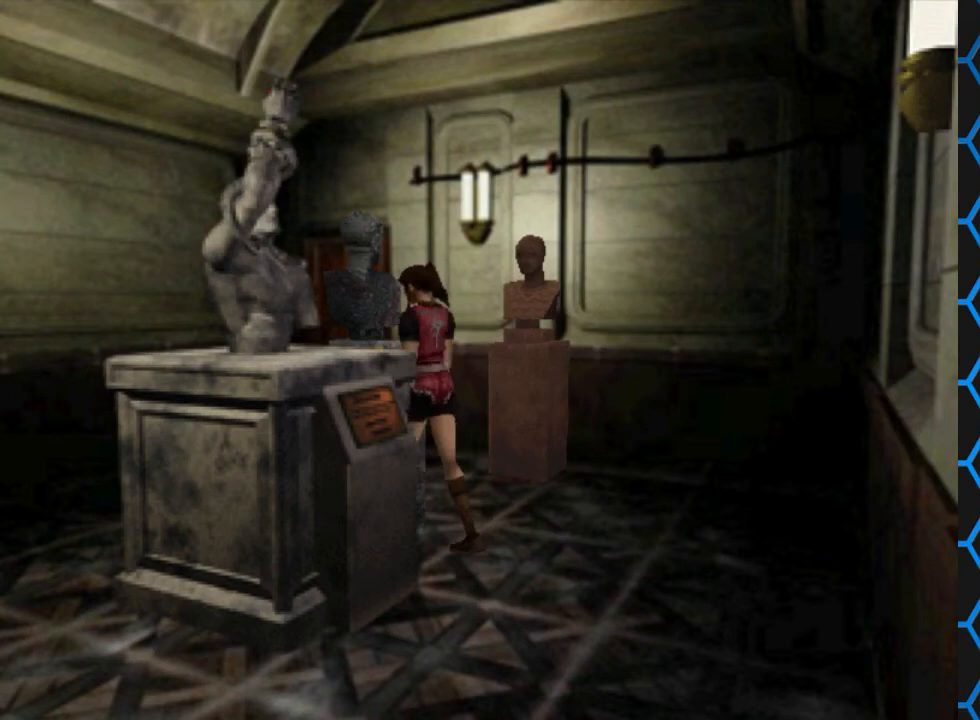
{"buttons": ["DPAD_UP"], "events": [[100, "DPAD_RIGHT", "up"]]}